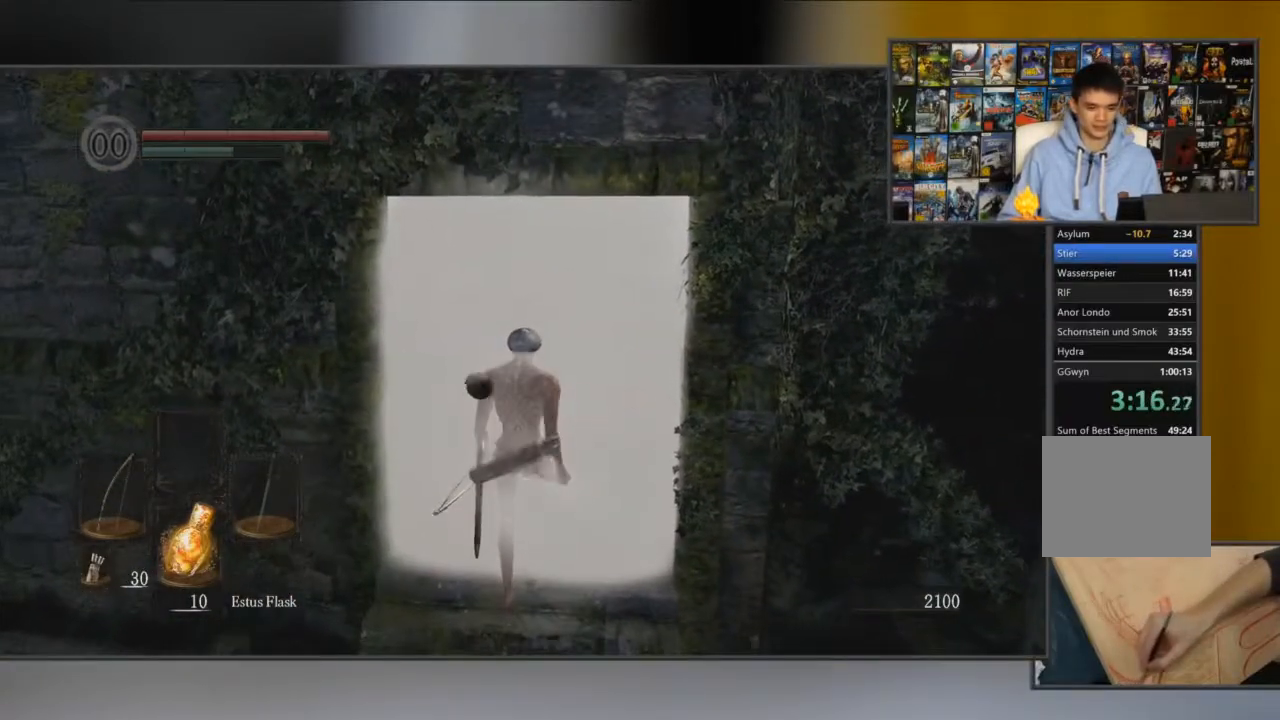
Gameplay with a controller (Xbox layout); each line is a JSON object with the inputs held at the frame after it. "button_events" lists button changes between this image and that frame as [ms after this image, input, new state], when the widget could be followed in between (sticks are given only as held states). Not read: L3 R3.
{"buttons": ["B"], "left_stick": "center", "right_stick": "center", "button_events": []}
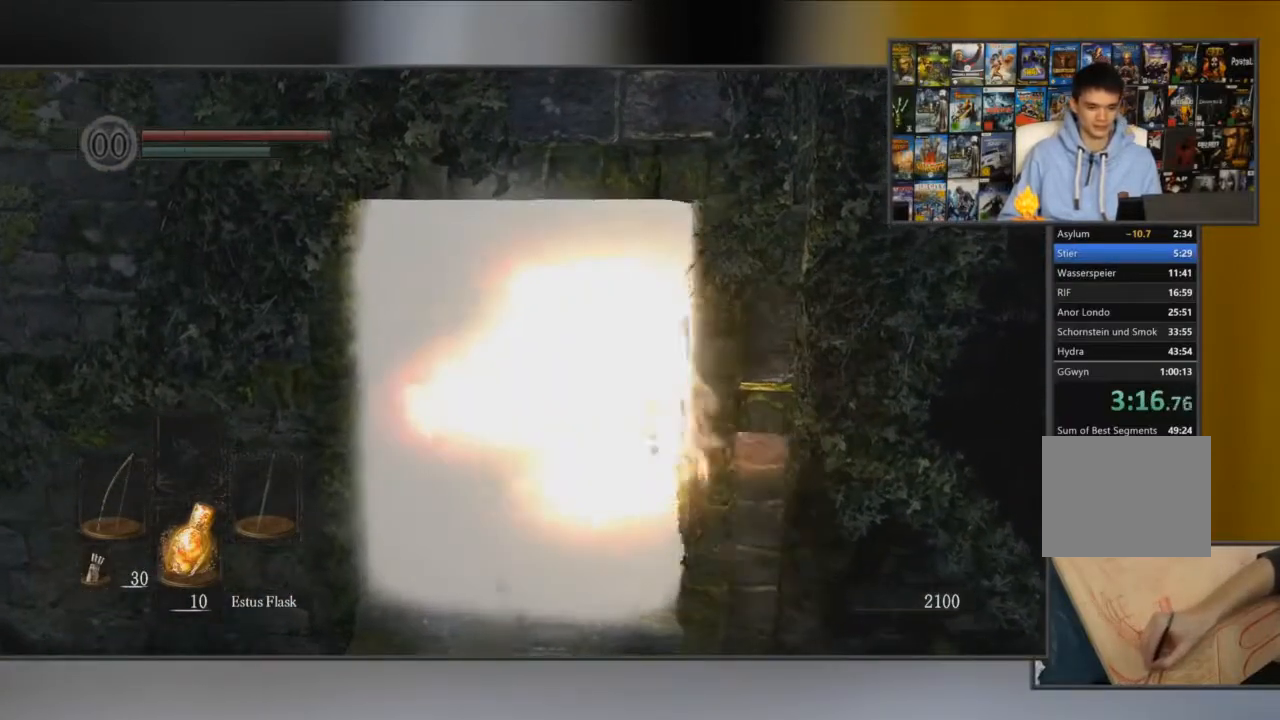
{"buttons": ["B"], "left_stick": "center", "right_stick": "down-right", "button_events": []}
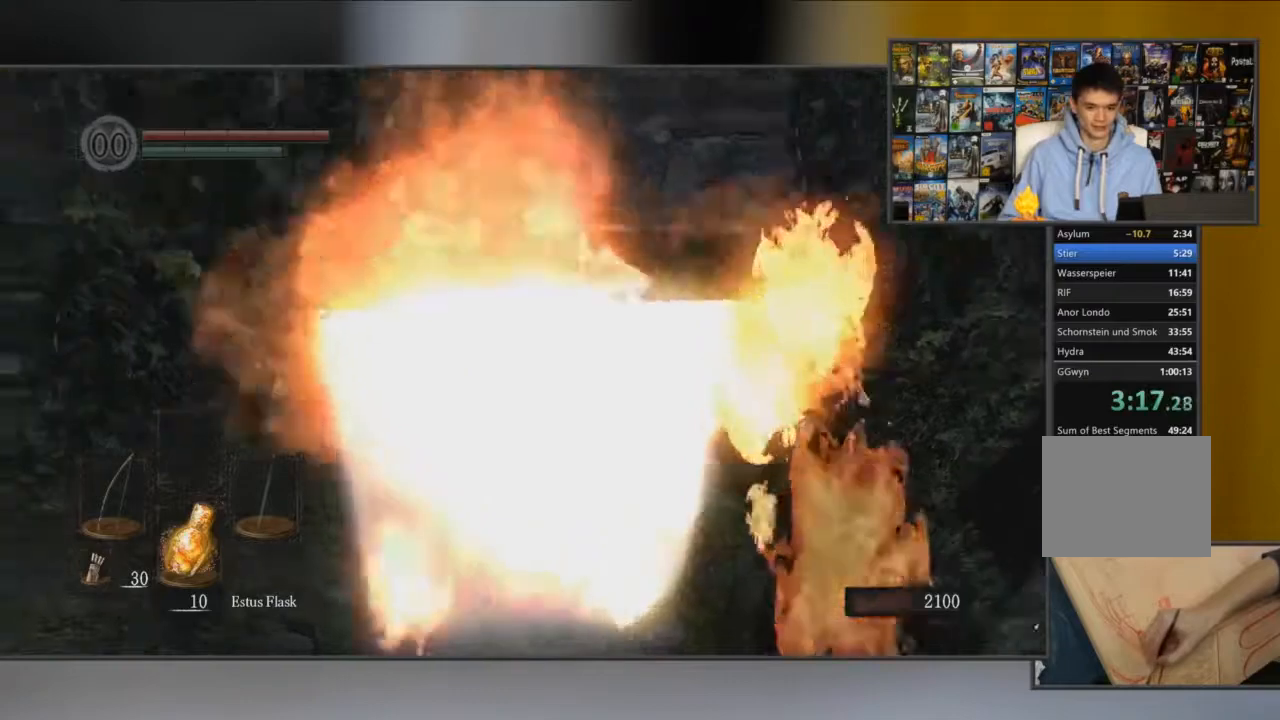
{"buttons": ["B"], "left_stick": "center", "right_stick": "center", "button_events": []}
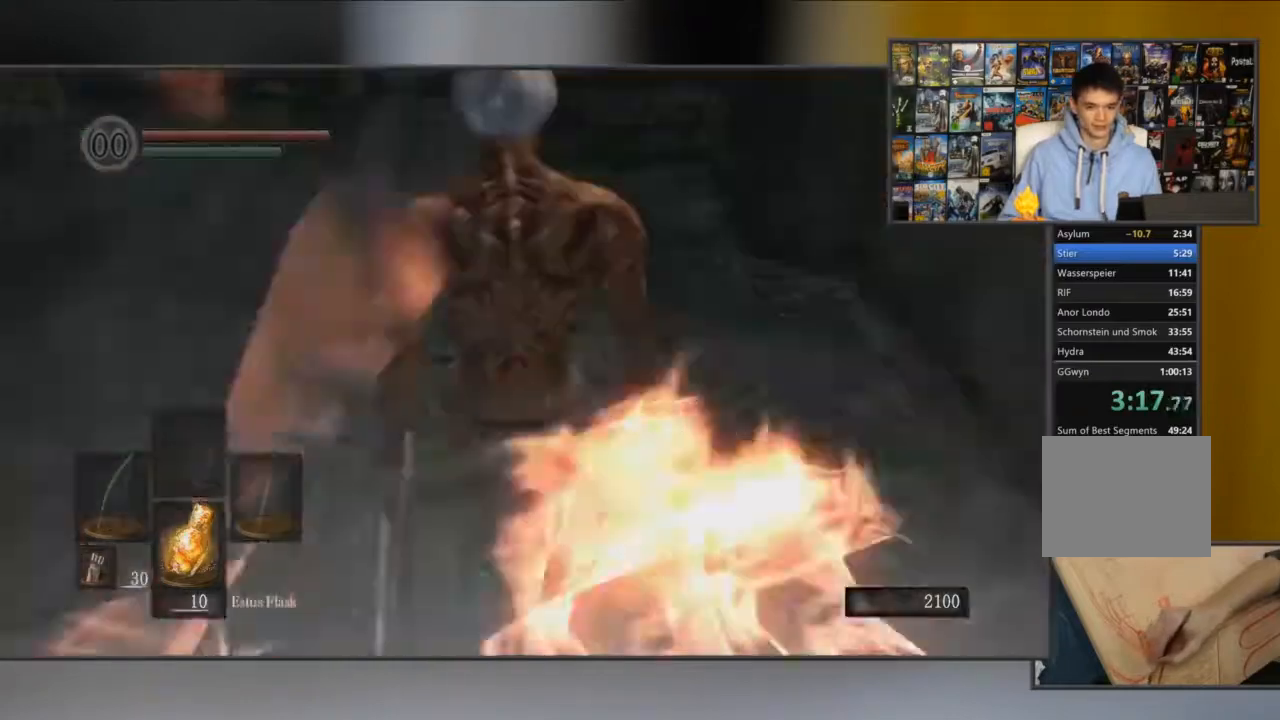
{"buttons": ["B"], "left_stick": "center", "right_stick": "center", "button_events": []}
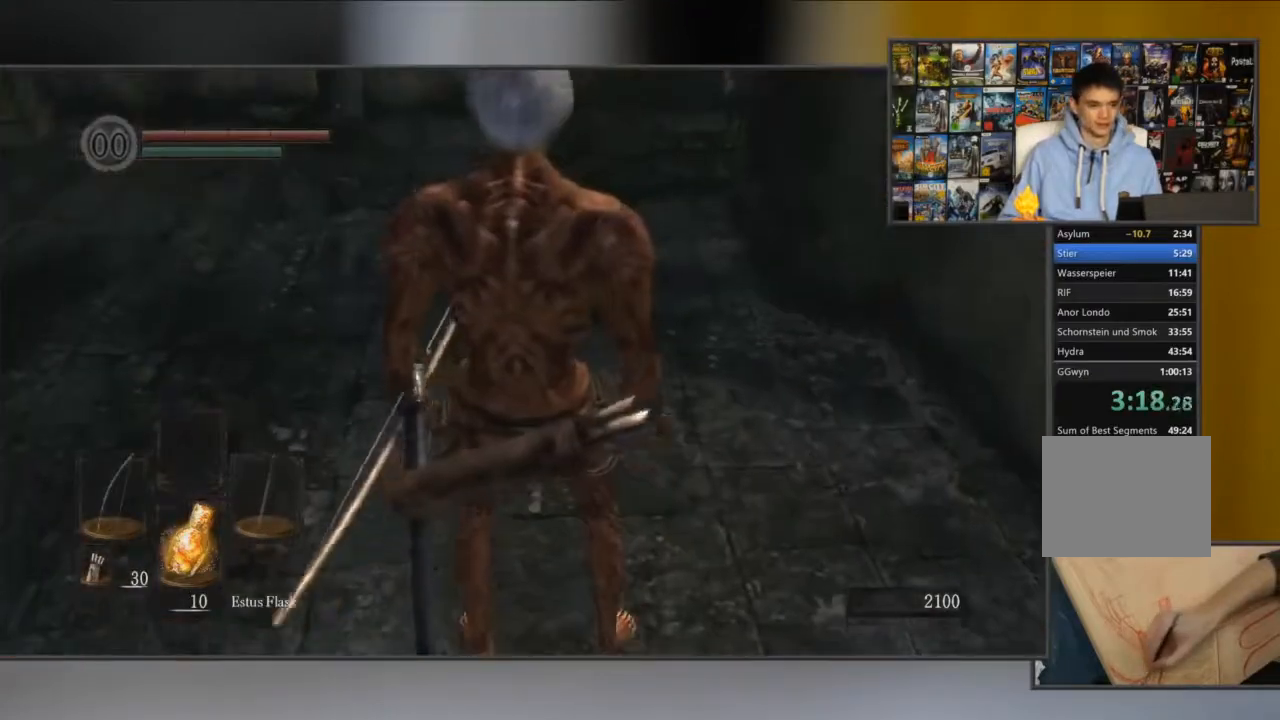
{"buttons": ["B"], "left_stick": "center", "right_stick": "center", "button_events": []}
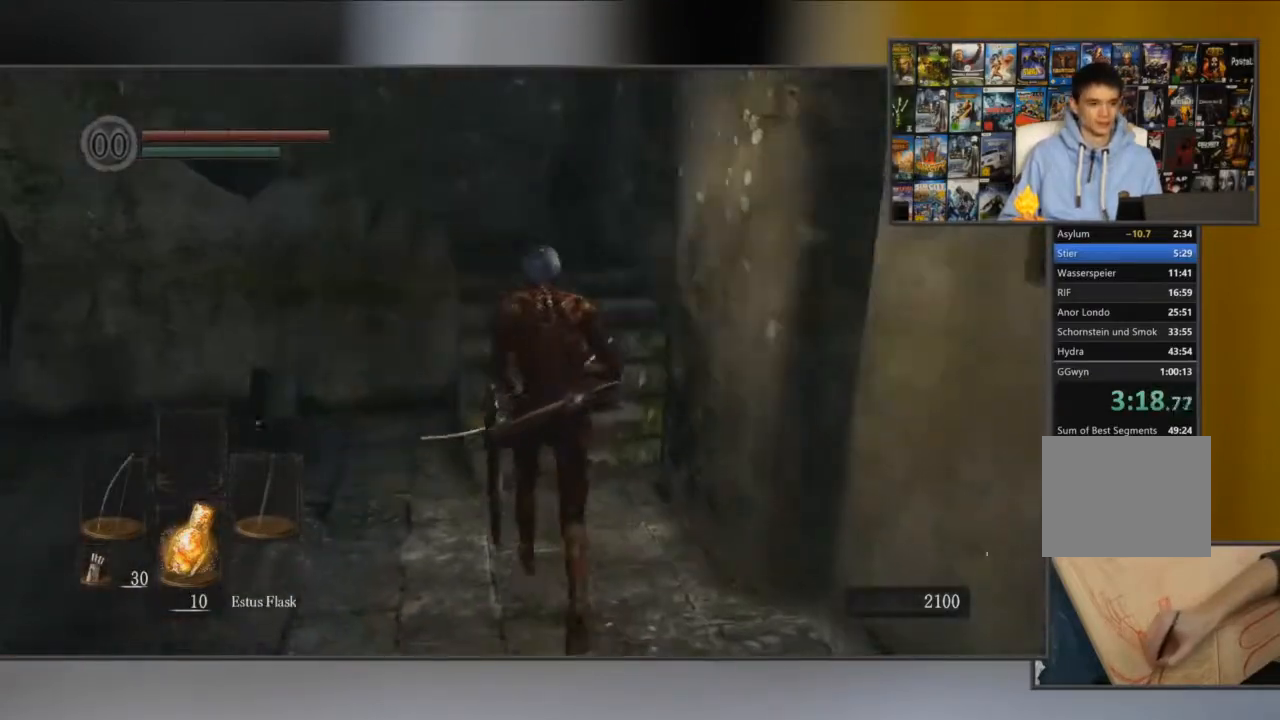
{"buttons": ["B"], "left_stick": "center", "right_stick": "center", "button_events": [[350, "Y", "down"], [450, "Y", "up"]]}
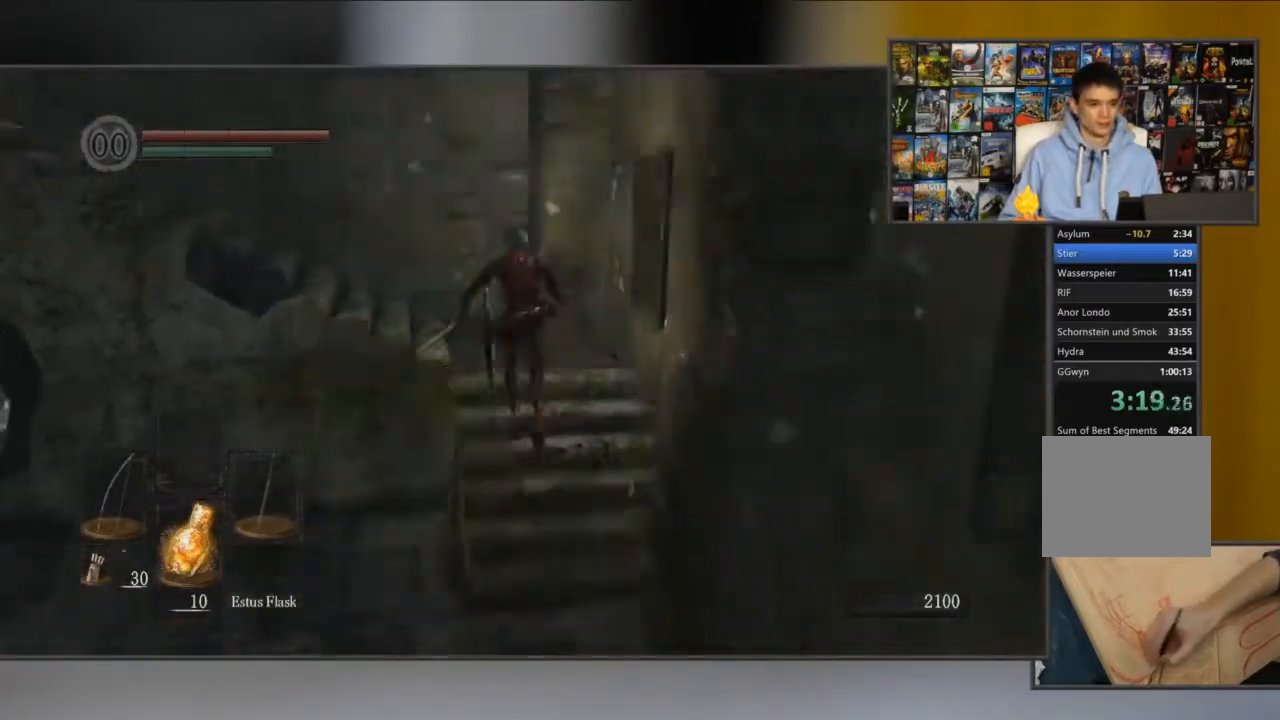
{"buttons": ["B"], "left_stick": "left", "right_stick": "left", "button_events": []}
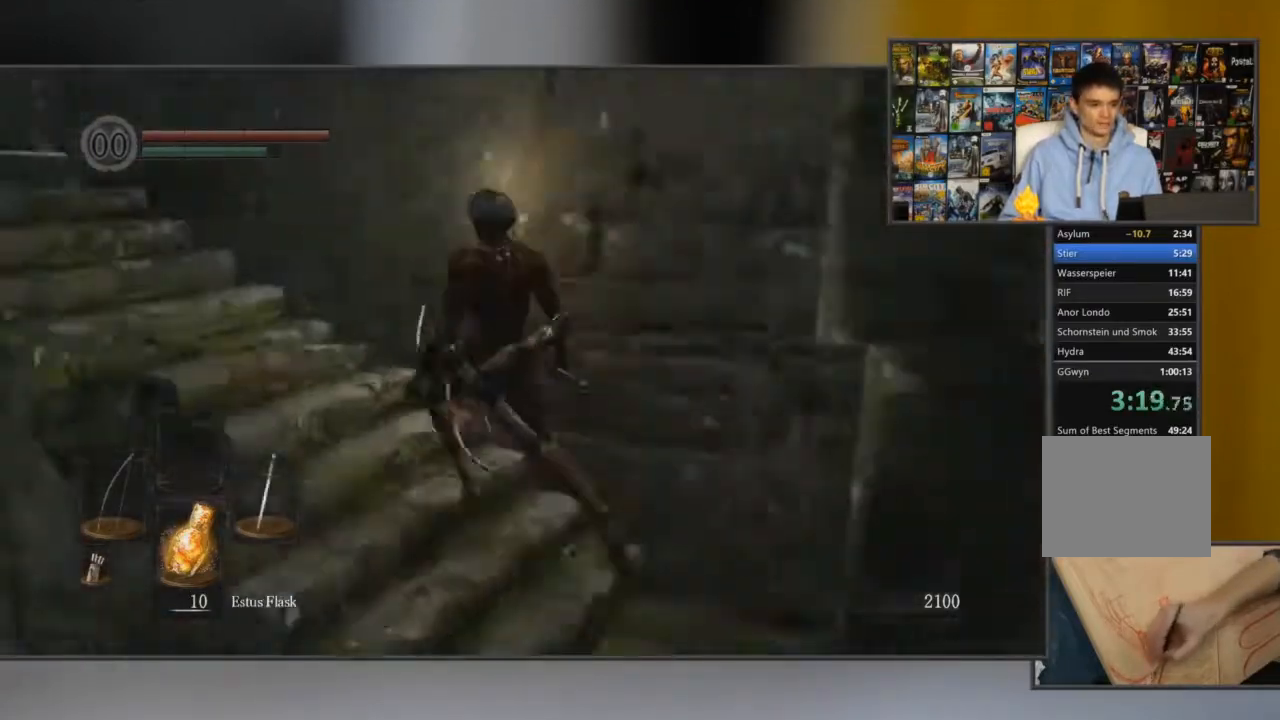
{"buttons": ["B", "Y"], "left_stick": "left", "right_stick": "center", "button_events": [[467, "Y", "down"]]}